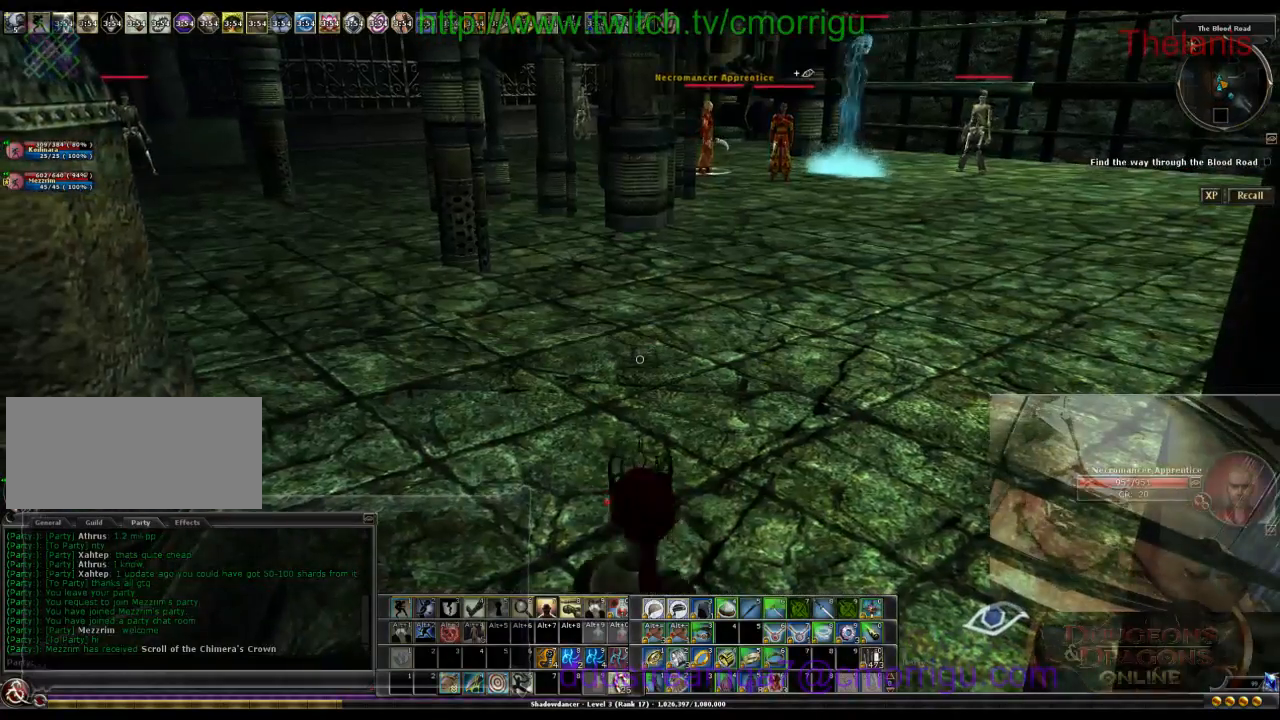
Gameplay with keyboard; each line is a JSON object with the keys held at the frame after it. "events" lists presses ("down") and releases ("up") of ".", "/", "0", "1", "2", "3", "4", "5", "6", "7", "8", "9", "a", "b", "backslash", "backspace", "caps_lock", "comma", "ctrl_l", "ctrl_r", "d", "e", "equals", "escape", "f", "f1", "f10", "f11", "f12", "f2", "f3", "f4", "f5", "f6", "f7", "f8", "f9", "g", "h", "i", "j", "k", "l", "lbracket", "m", "minus", "n", "o", "p", "q", "quote", "r", "rbracket", "return", "s", "semicolon", "shift_r", "space", "t", "tab", "tilde", "u", "w" and "y" between this image and that frame as [ms after this image, input, new state], when the widget could be followed in between. No other keys are recorded. Mouse input is not recorded.
{"keys": ["w"], "events": [[433, "w", "down"]]}
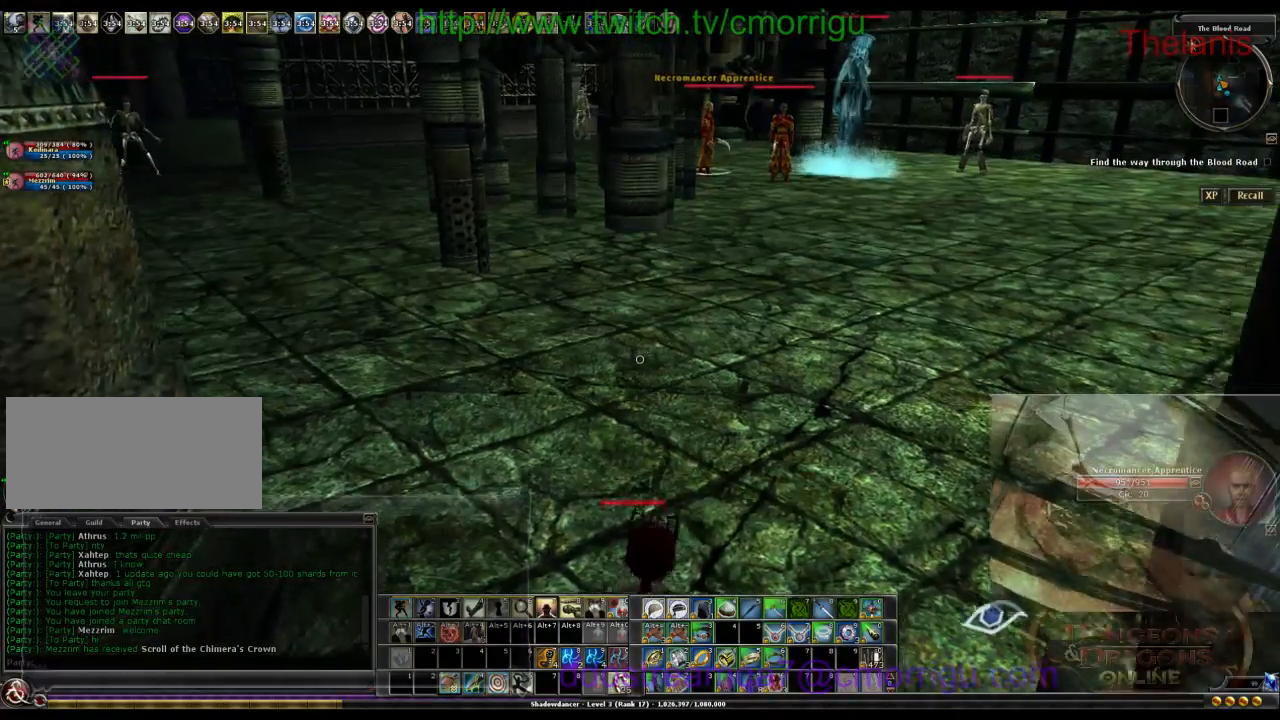
{"keys": ["w"], "events": []}
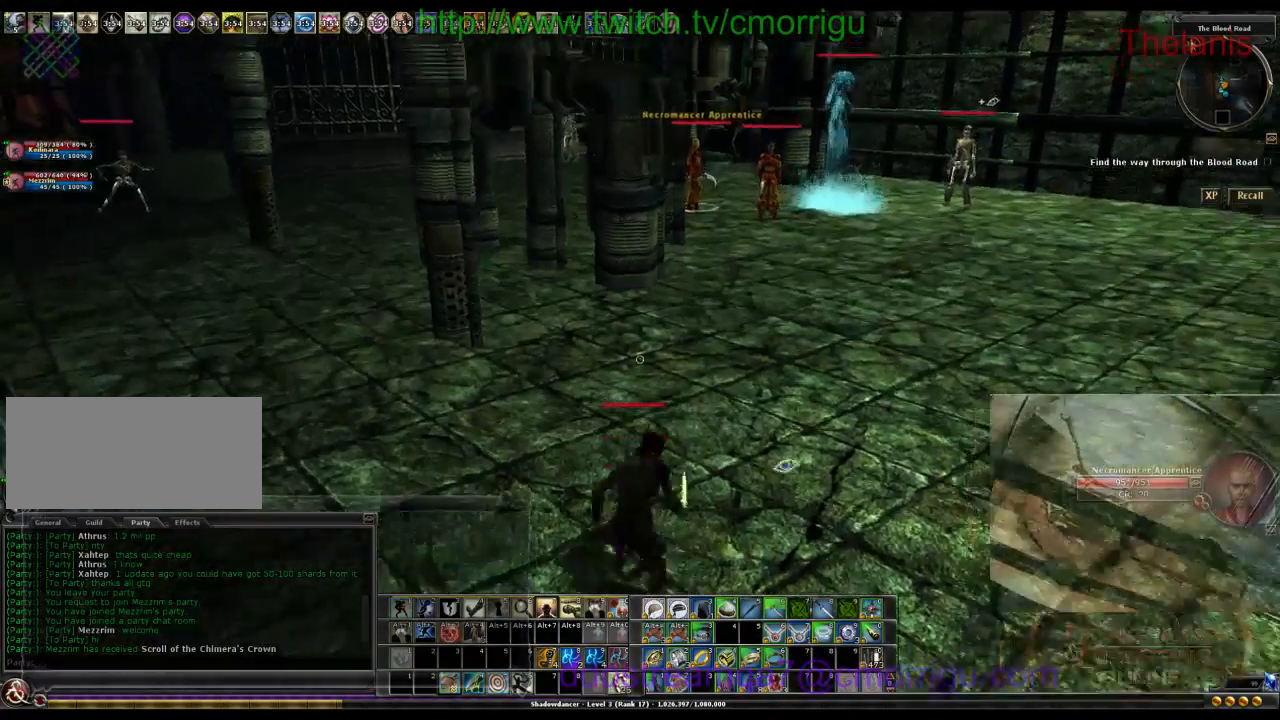
{"keys": ["d", "w"], "events": [[467, "d", "down"]]}
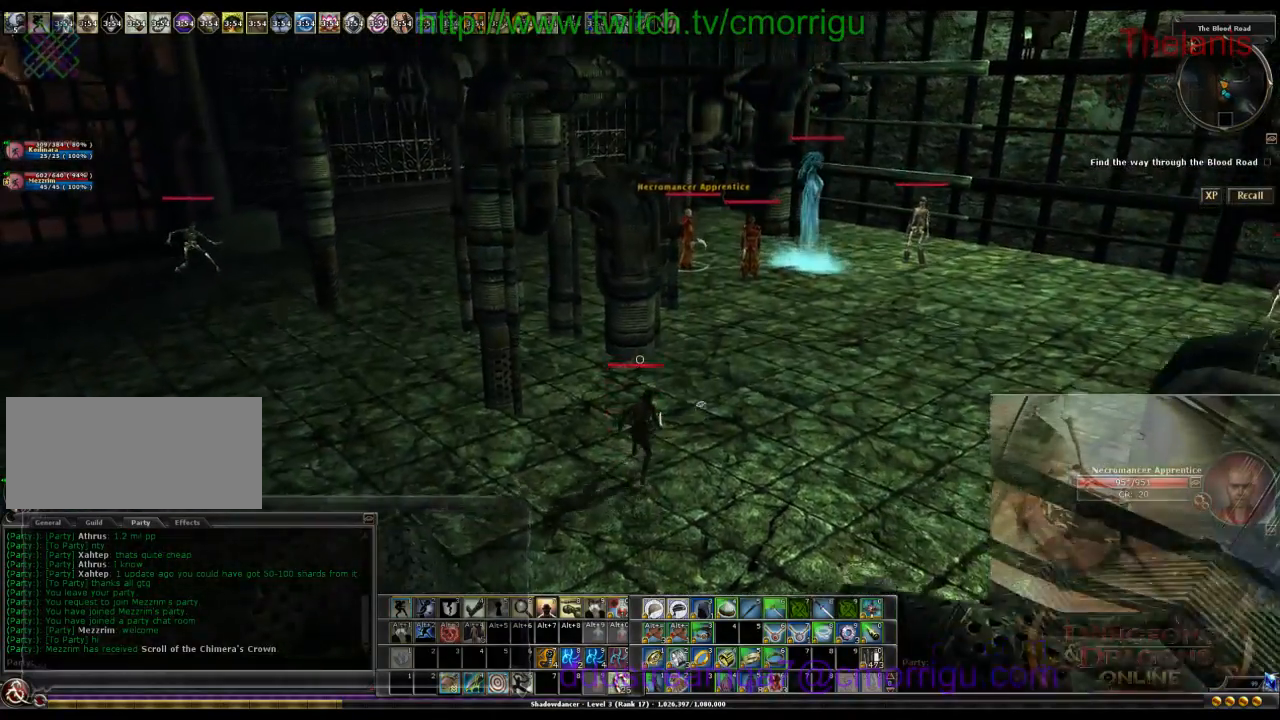
{"keys": ["w"], "events": [[433, "d", "up"]]}
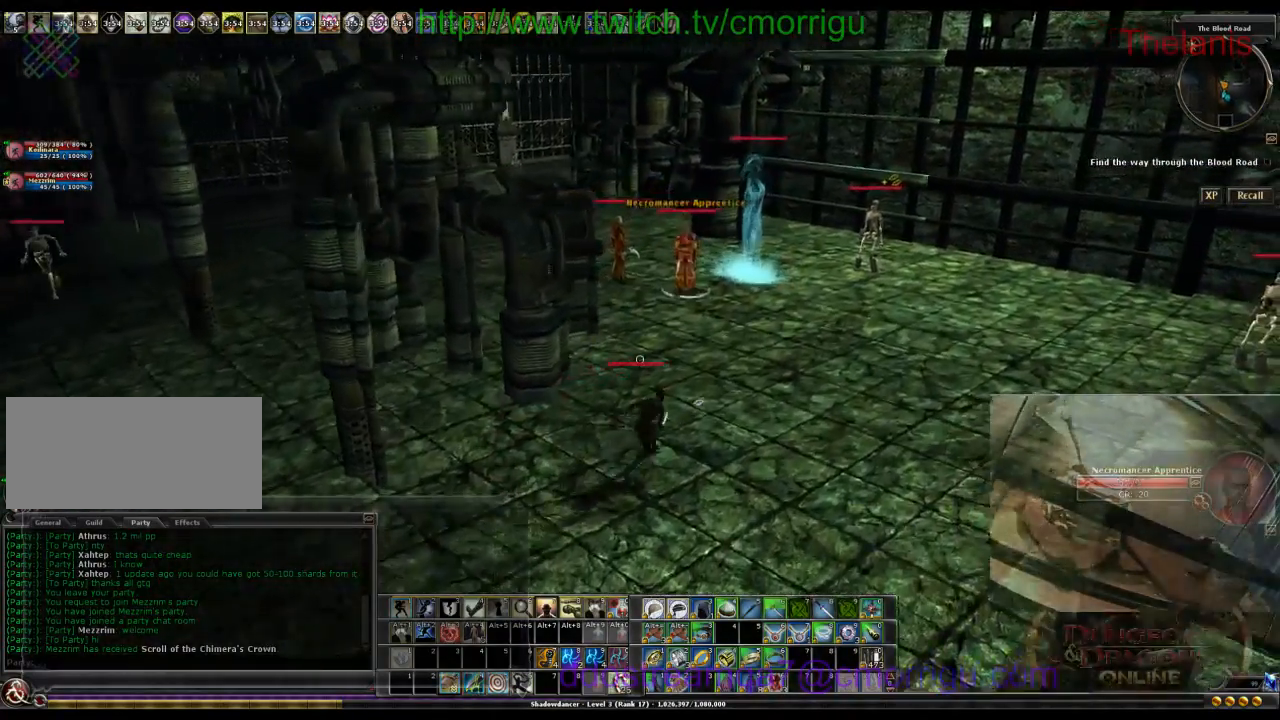
{"keys": ["w"], "events": []}
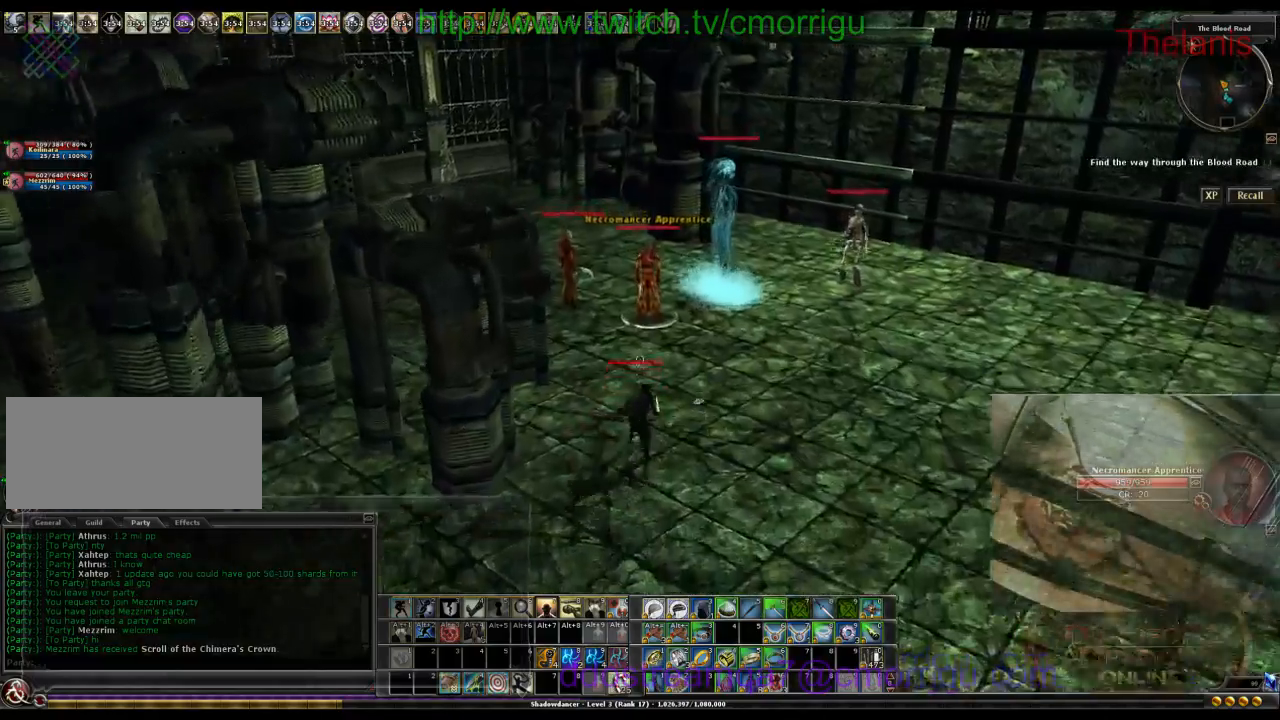
{"keys": ["2", "w"], "events": [[467, "2", "down"]]}
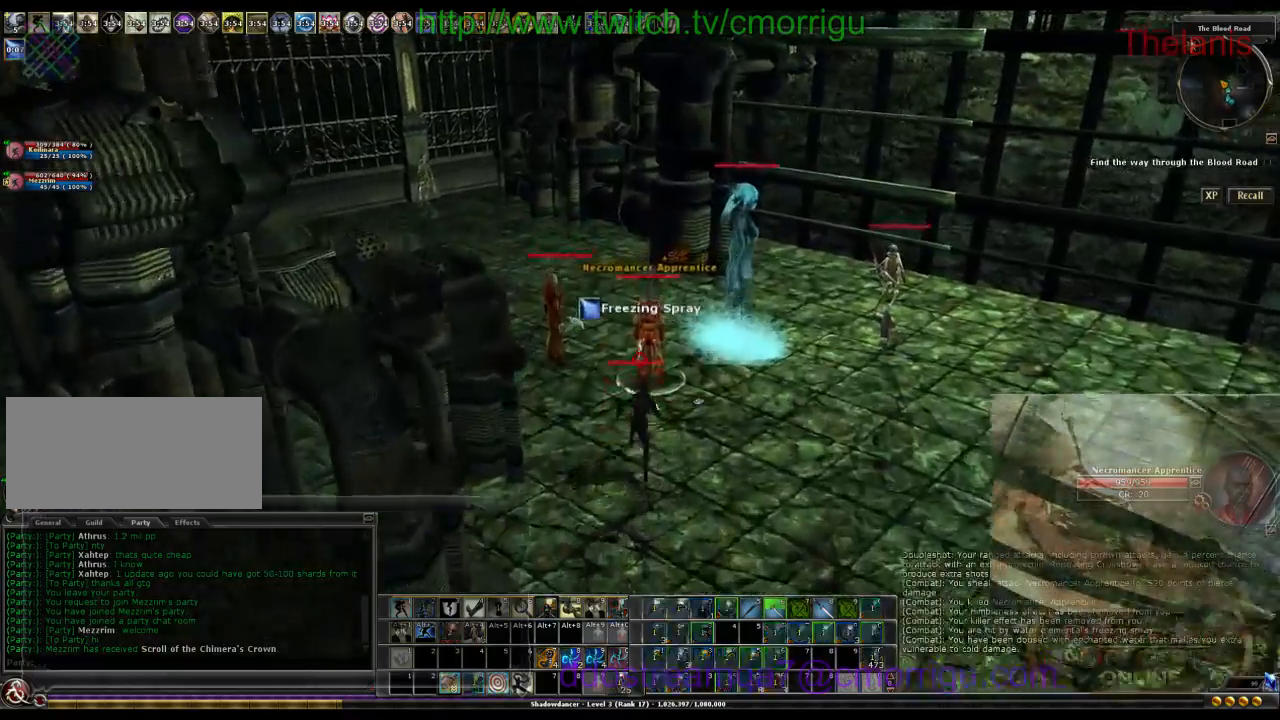
{"keys": ["a", "w"], "events": [[67, "2", "up"], [100, "a", "down"]]}
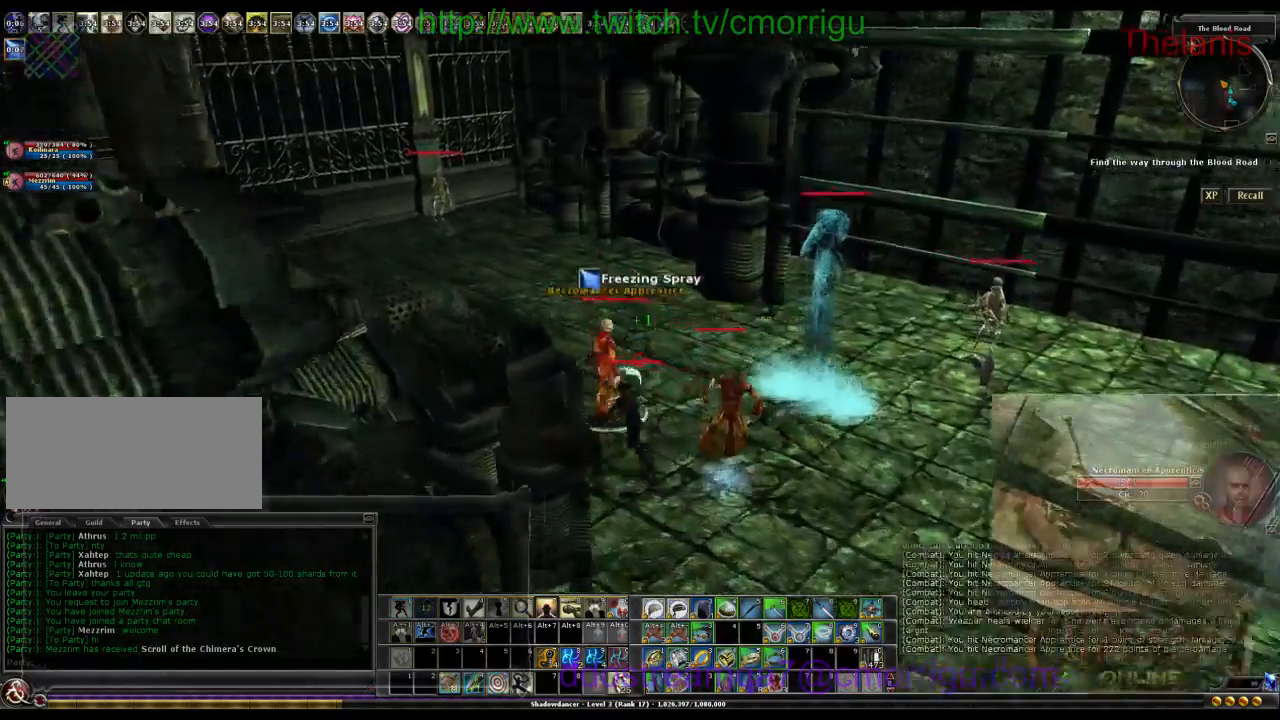
{"keys": [], "events": [[267, "a", "up"], [267, "w", "up"]]}
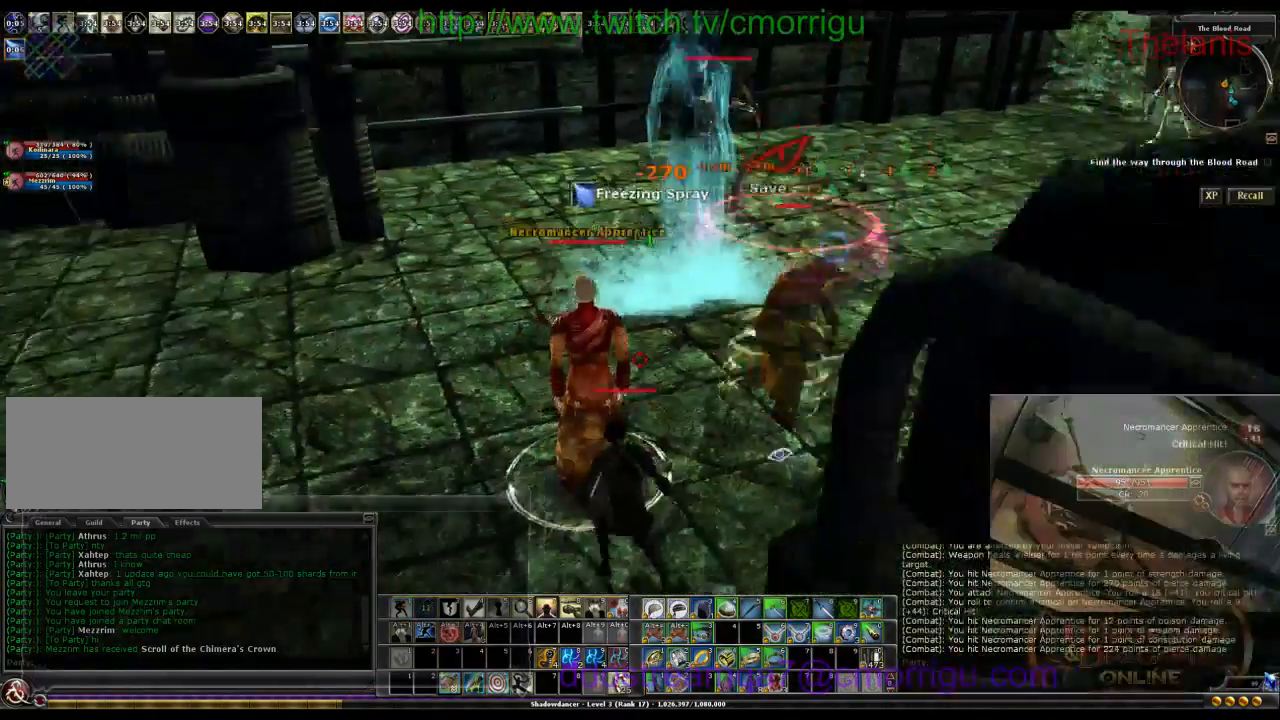
{"keys": [], "events": []}
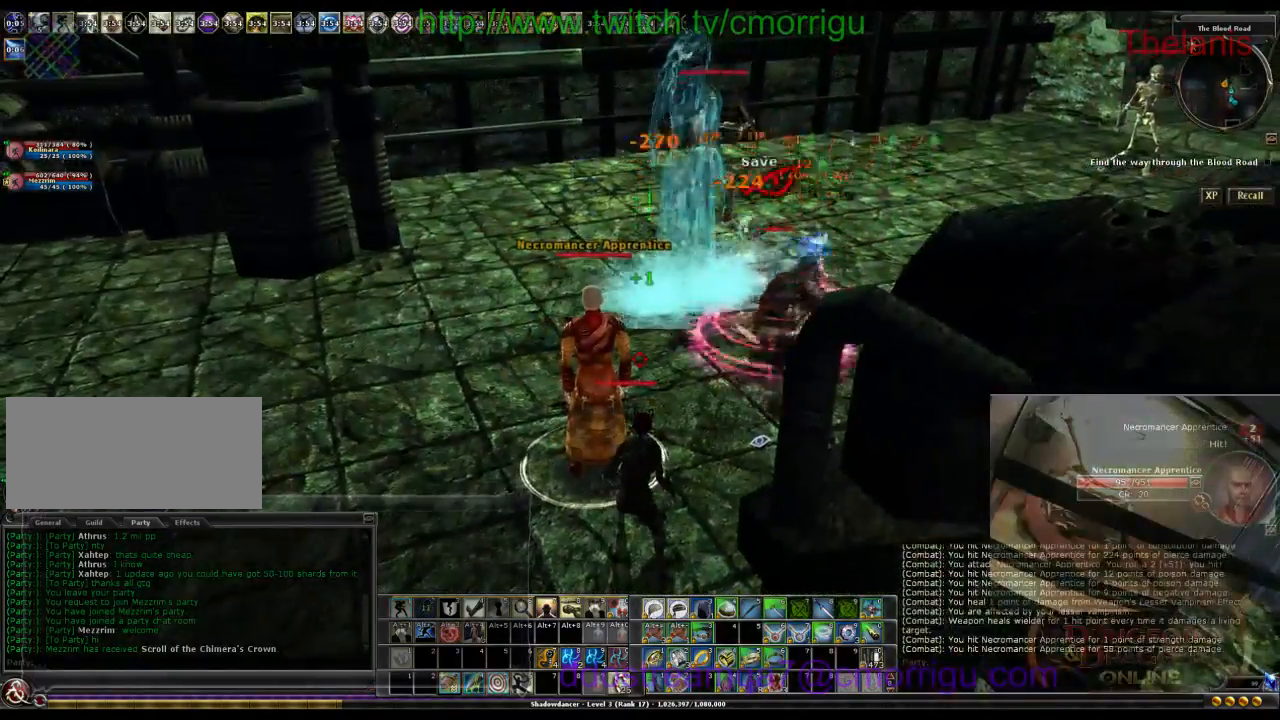
{"keys": [], "events": [[200, "a", "down"], [300, "a", "up"]]}
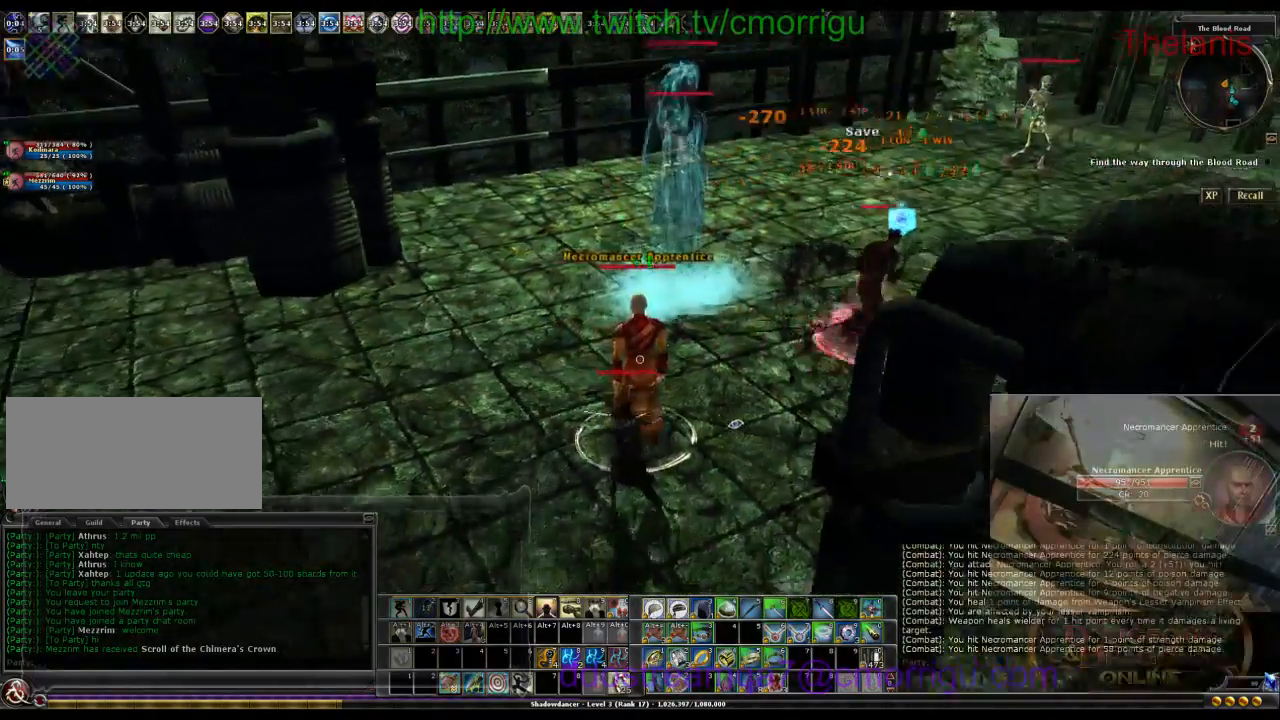
{"keys": [], "events": []}
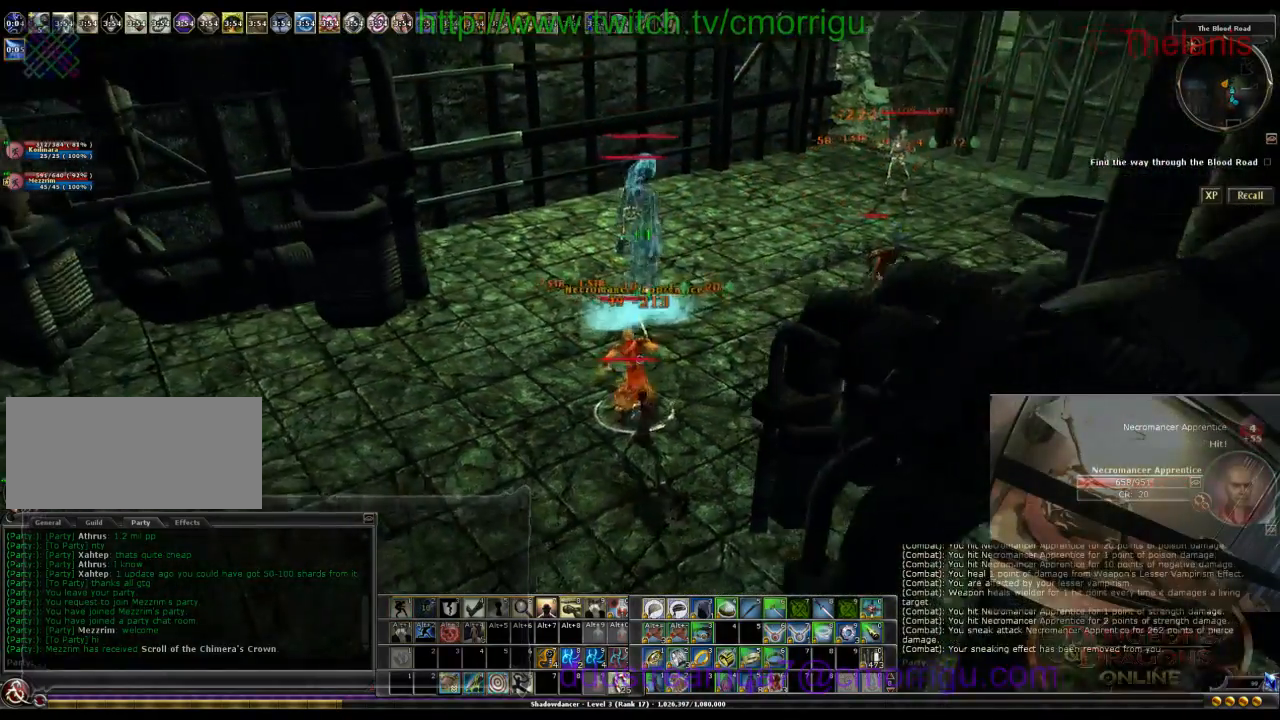
{"keys": [], "events": []}
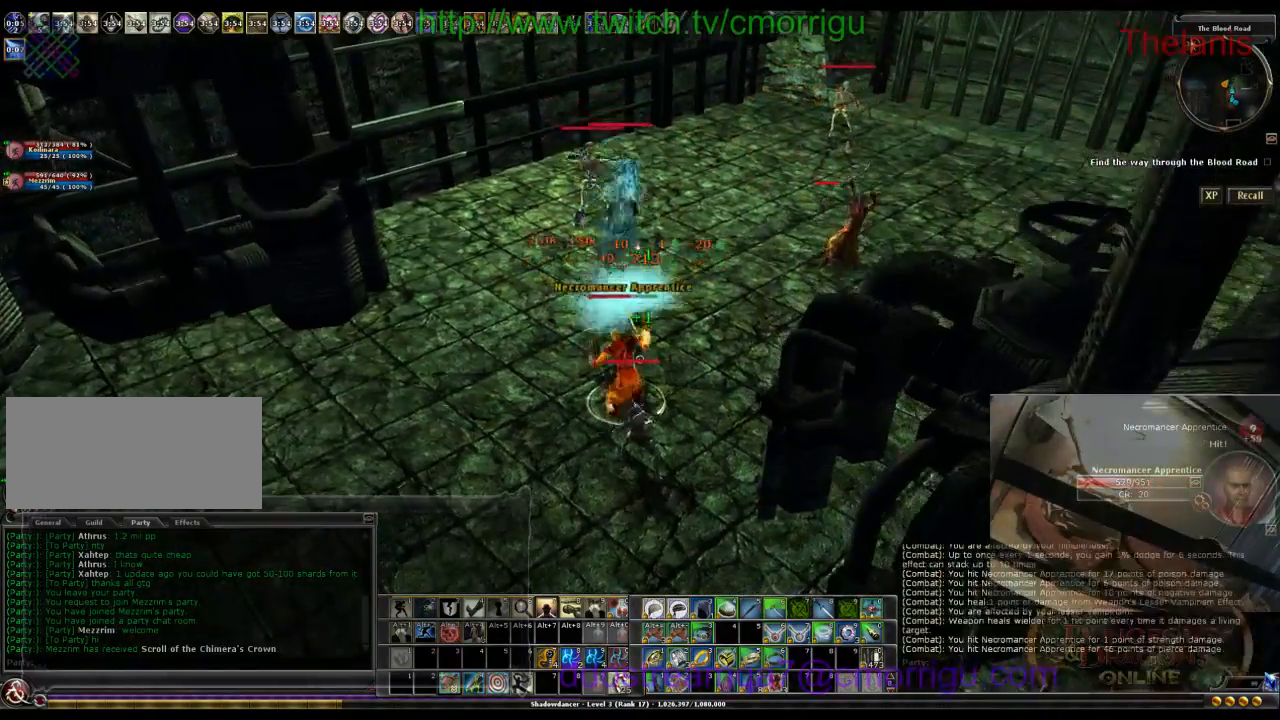
{"keys": [], "events": []}
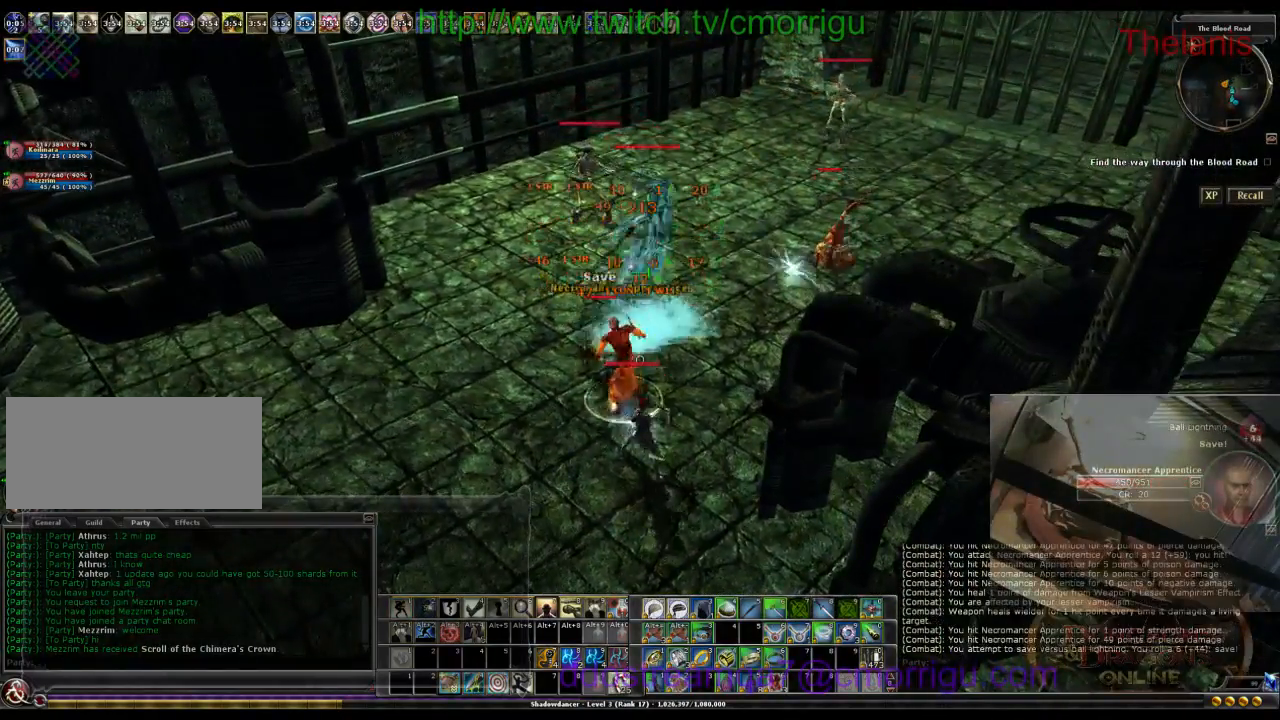
{"keys": ["a", "w"], "events": [[400, "a", "down"], [467, "w", "down"]]}
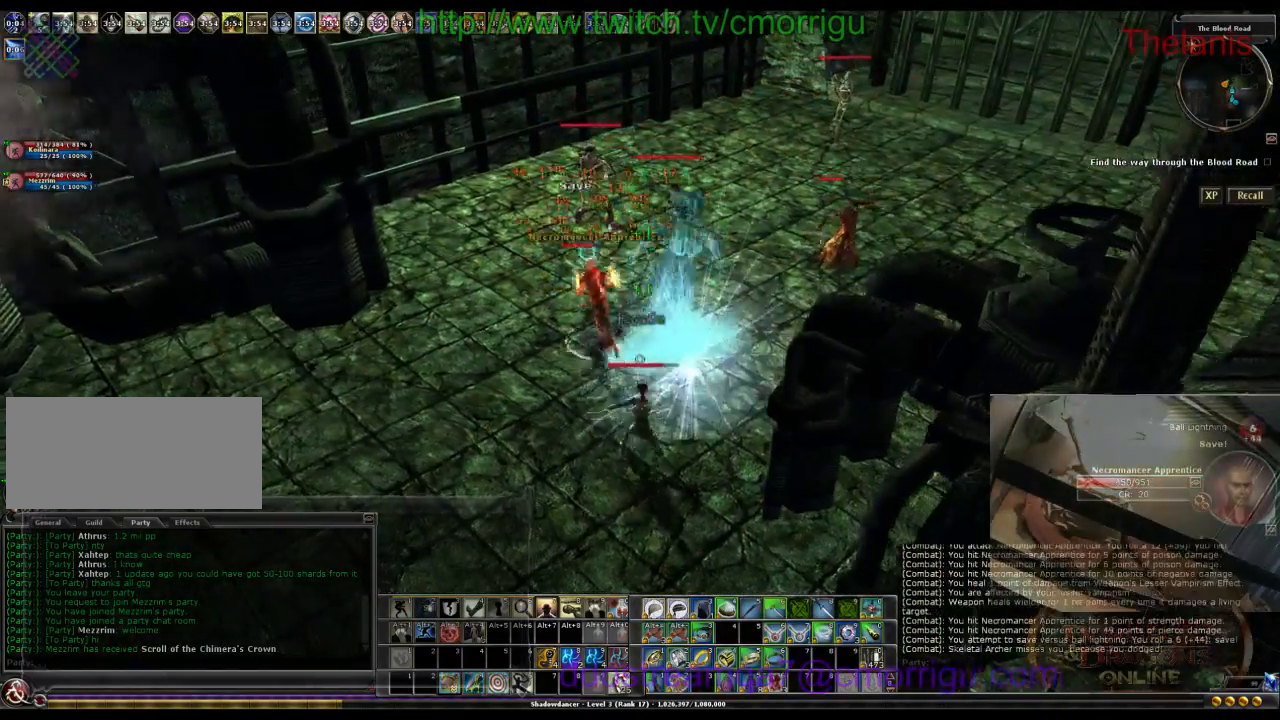
{"keys": ["w"], "events": [[467, "a", "up"]]}
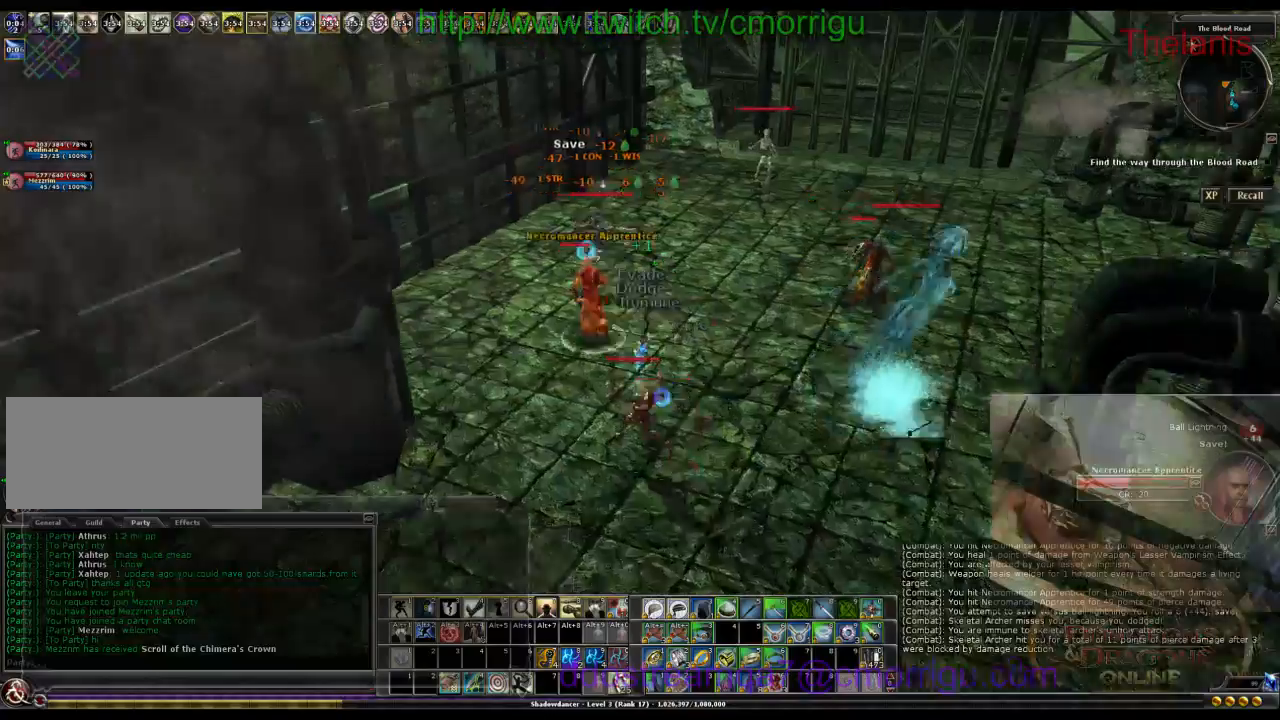
{"keys": [], "events": [[333, "w", "up"]]}
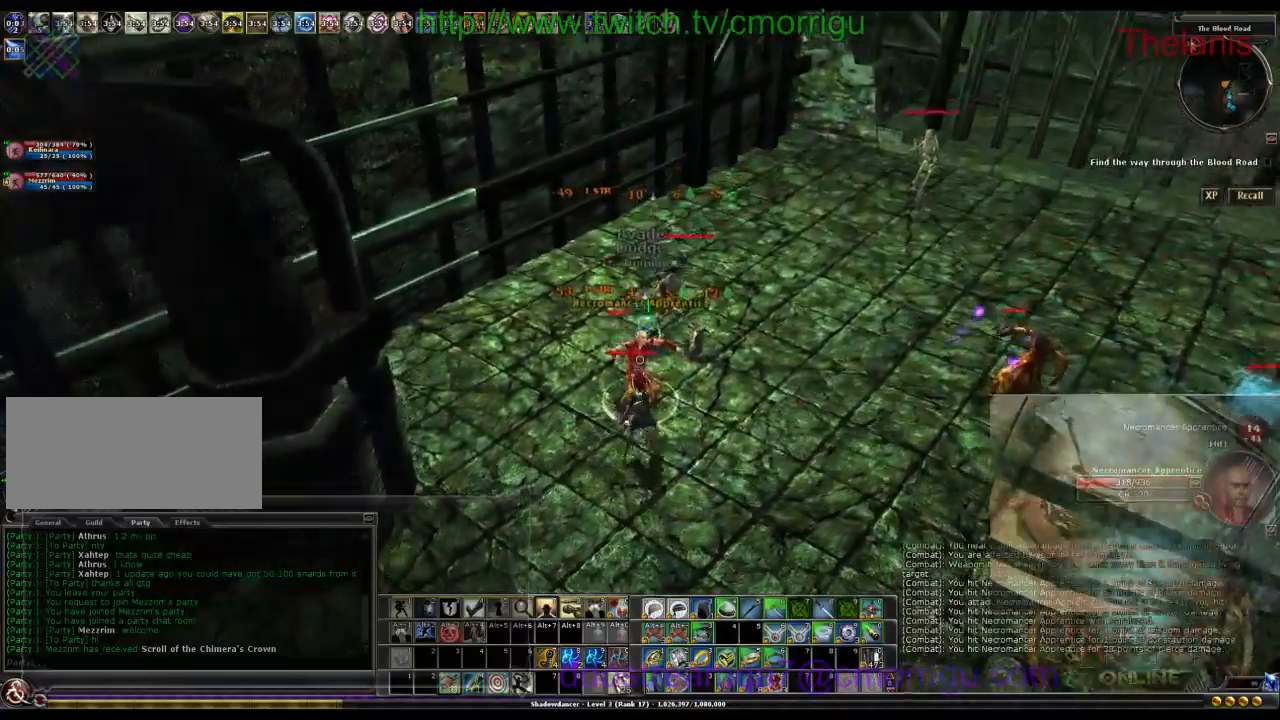
{"keys": [], "events": []}
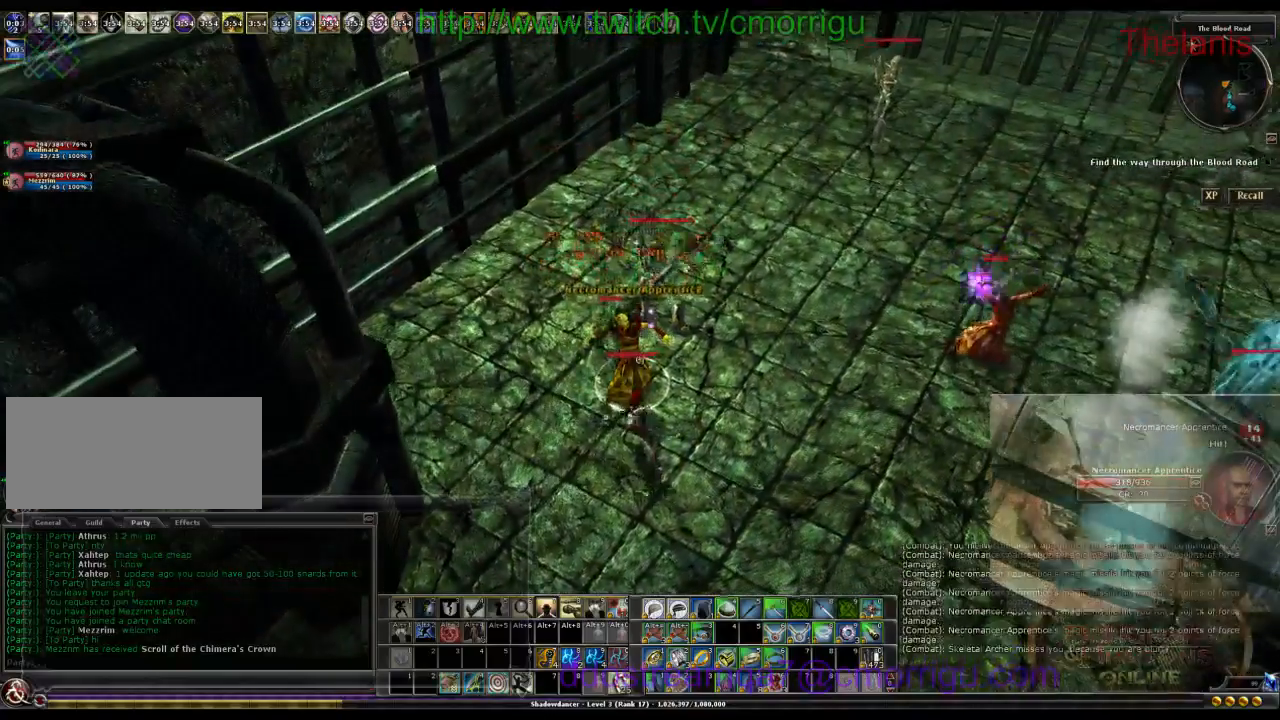
{"keys": [], "events": []}
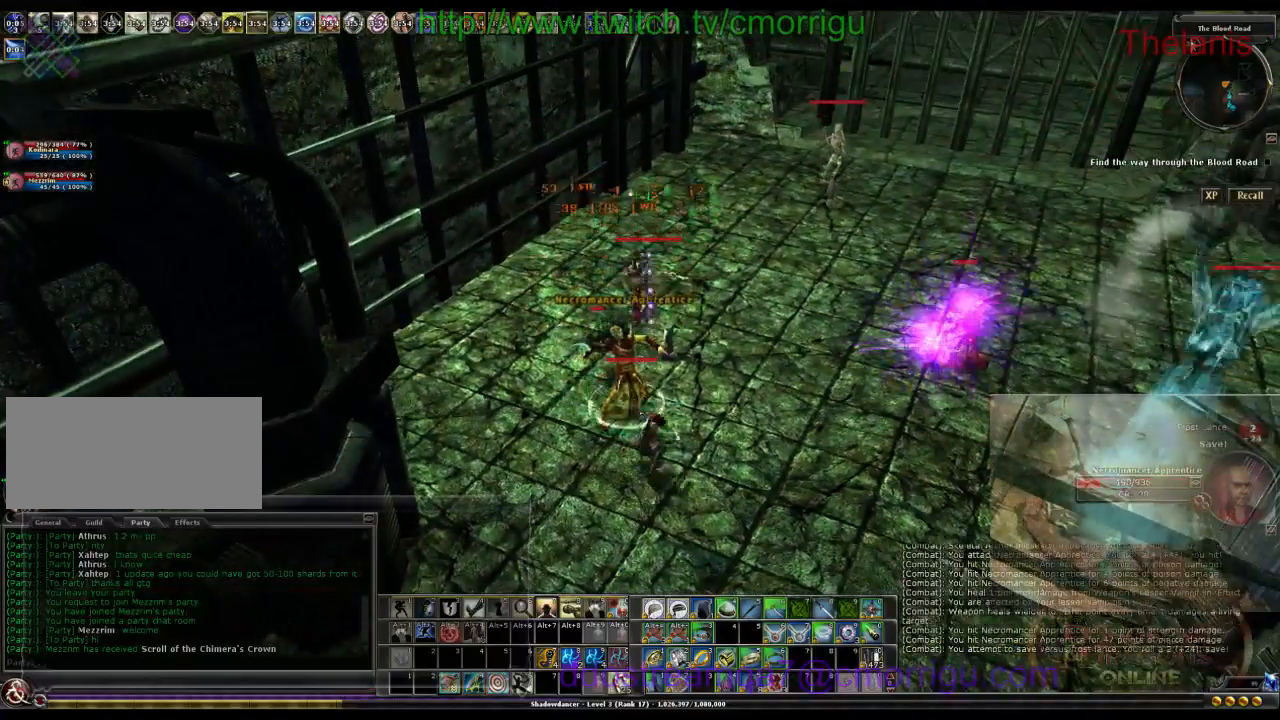
{"keys": [], "events": []}
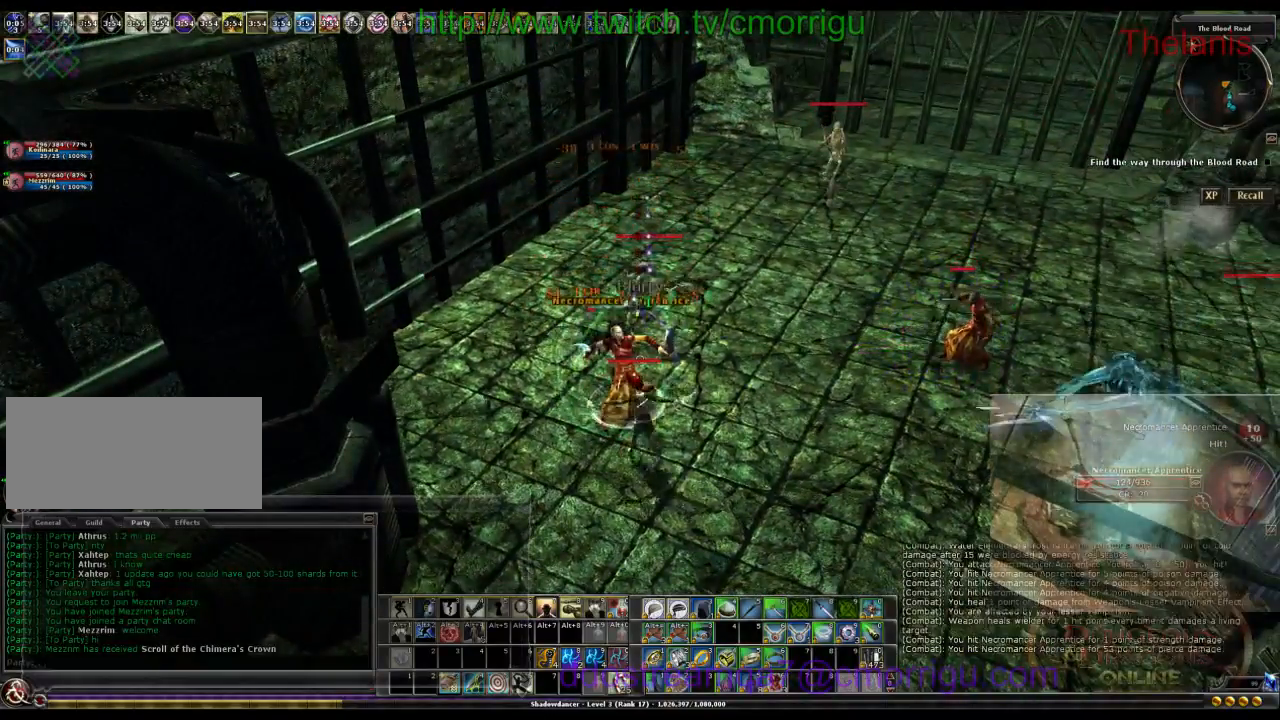
{"keys": ["d", "w"], "events": [[367, "d", "down"], [433, "w", "down"]]}
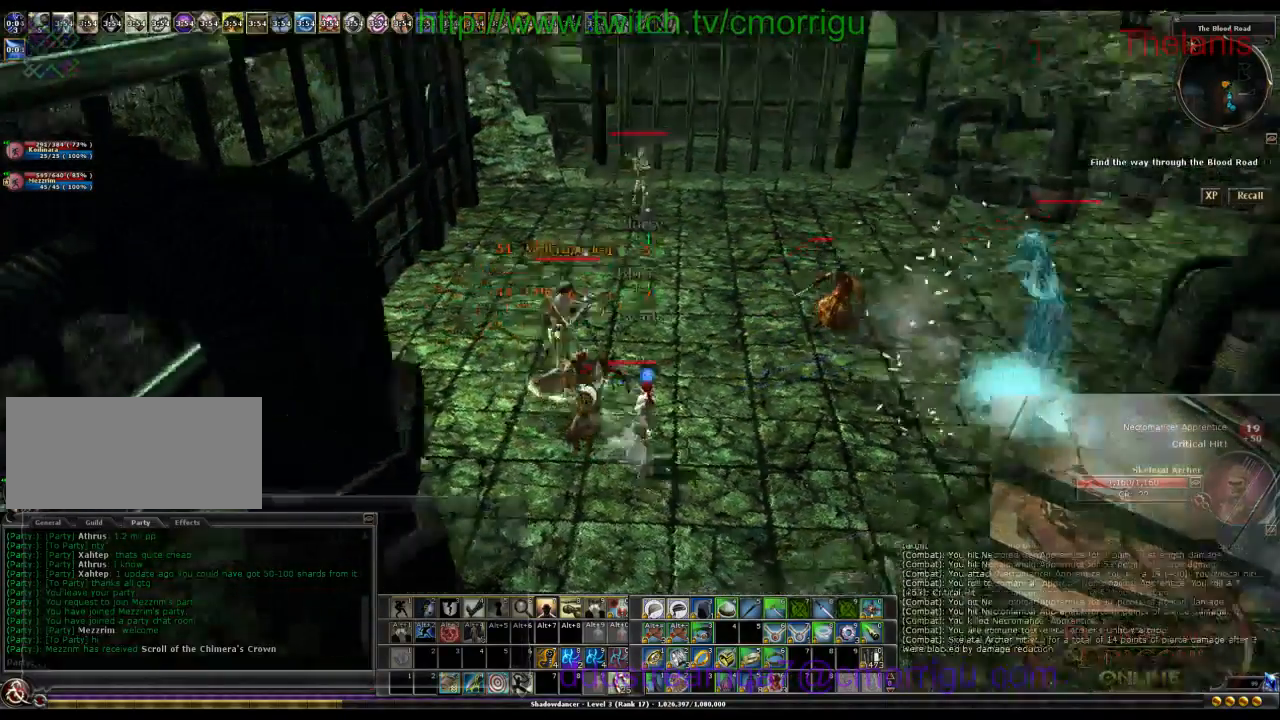
{"keys": ["w"], "events": [[233, "d", "up"]]}
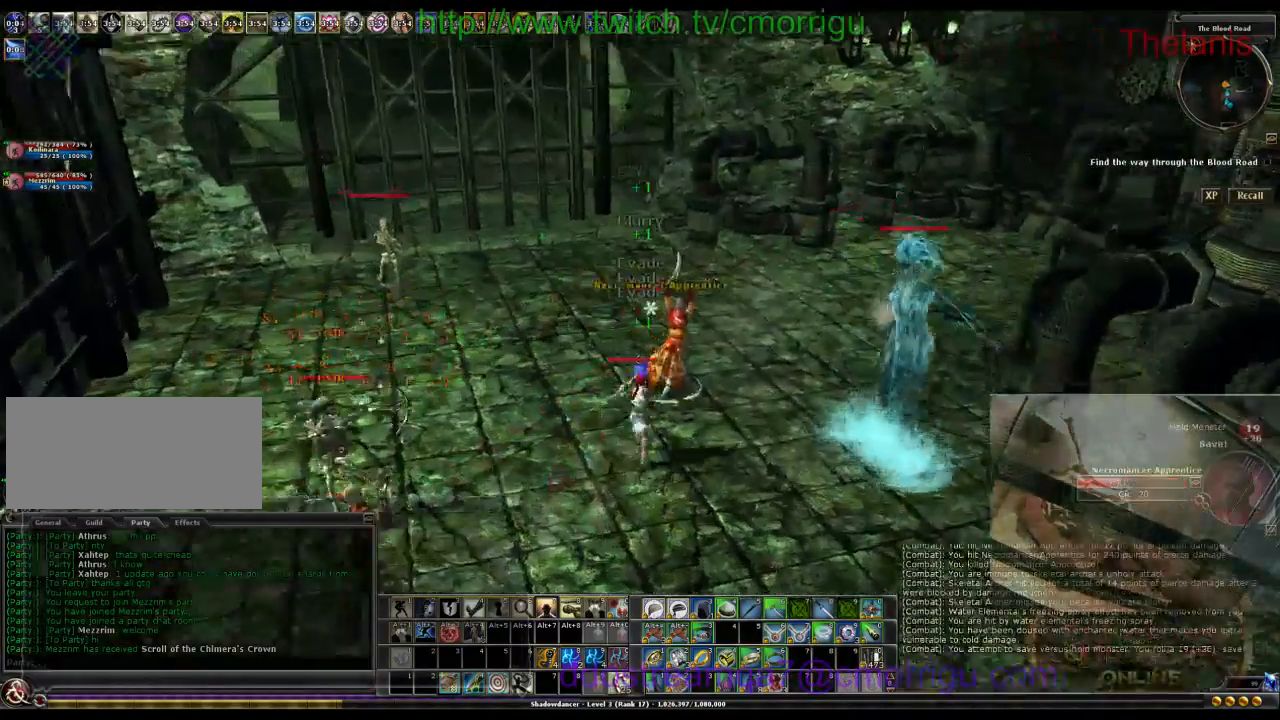
{"keys": [], "events": [[33, "w", "up"]]}
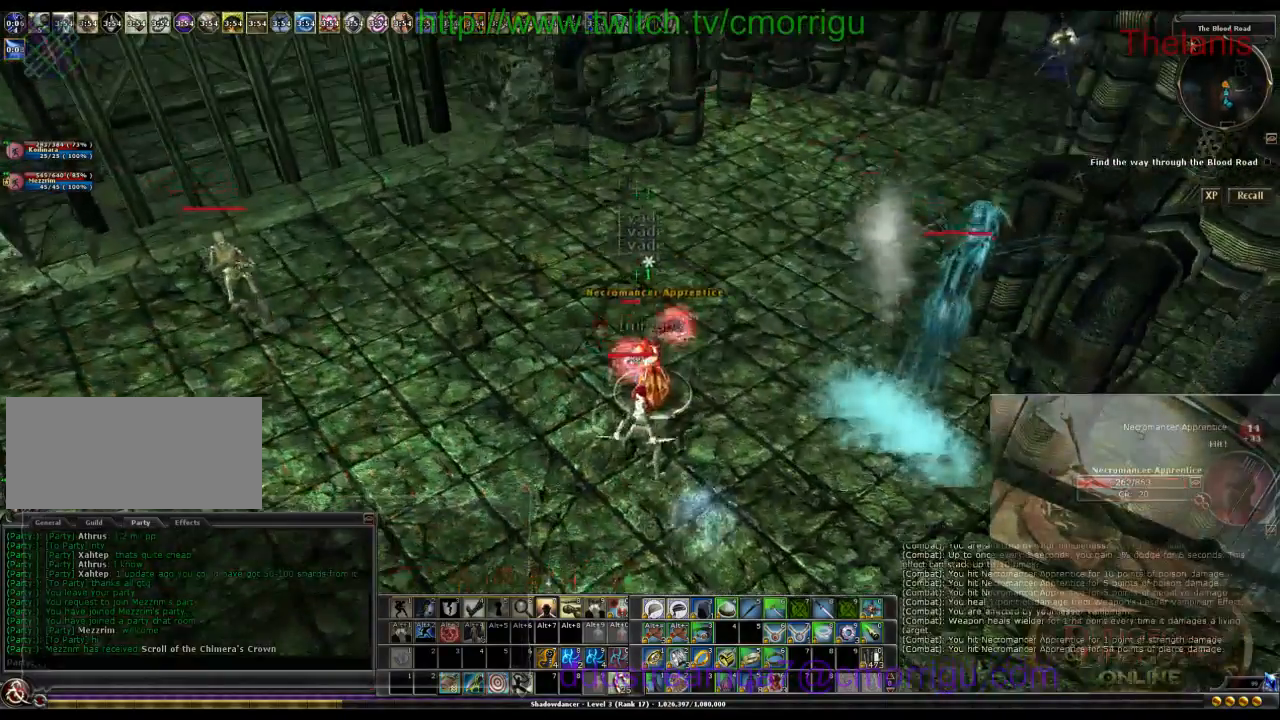
{"keys": [], "events": []}
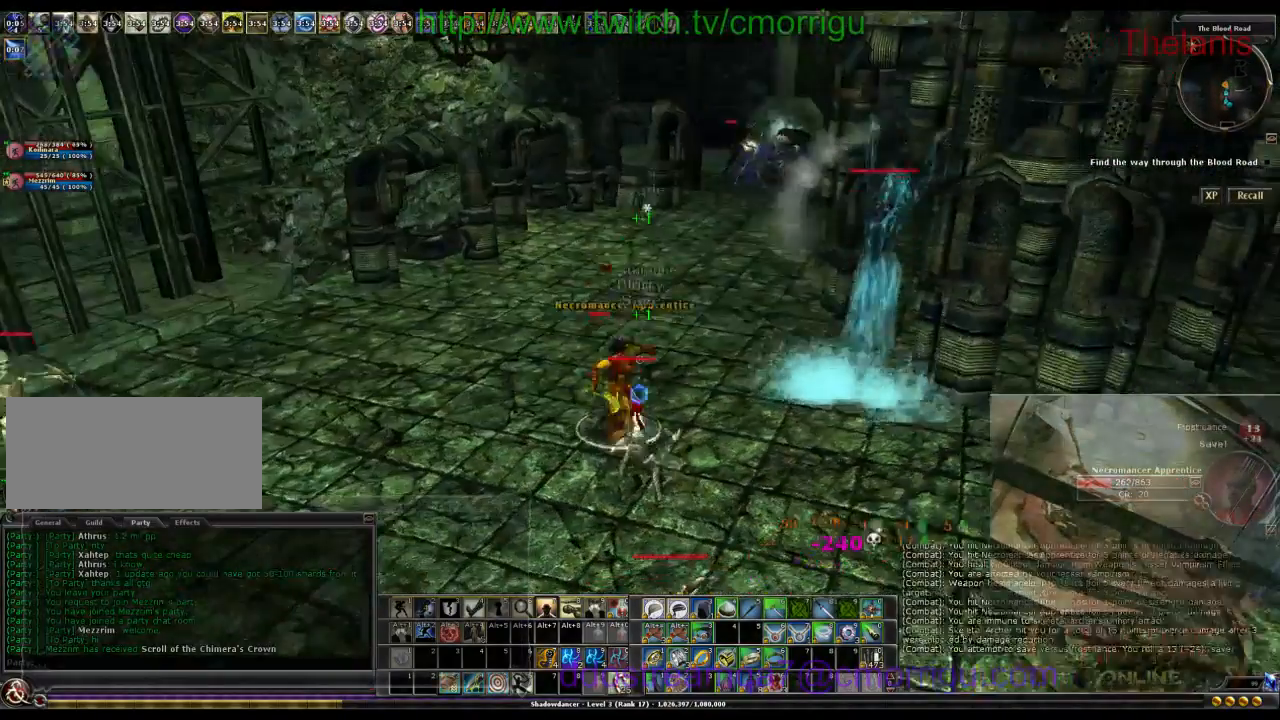
{"keys": [], "events": []}
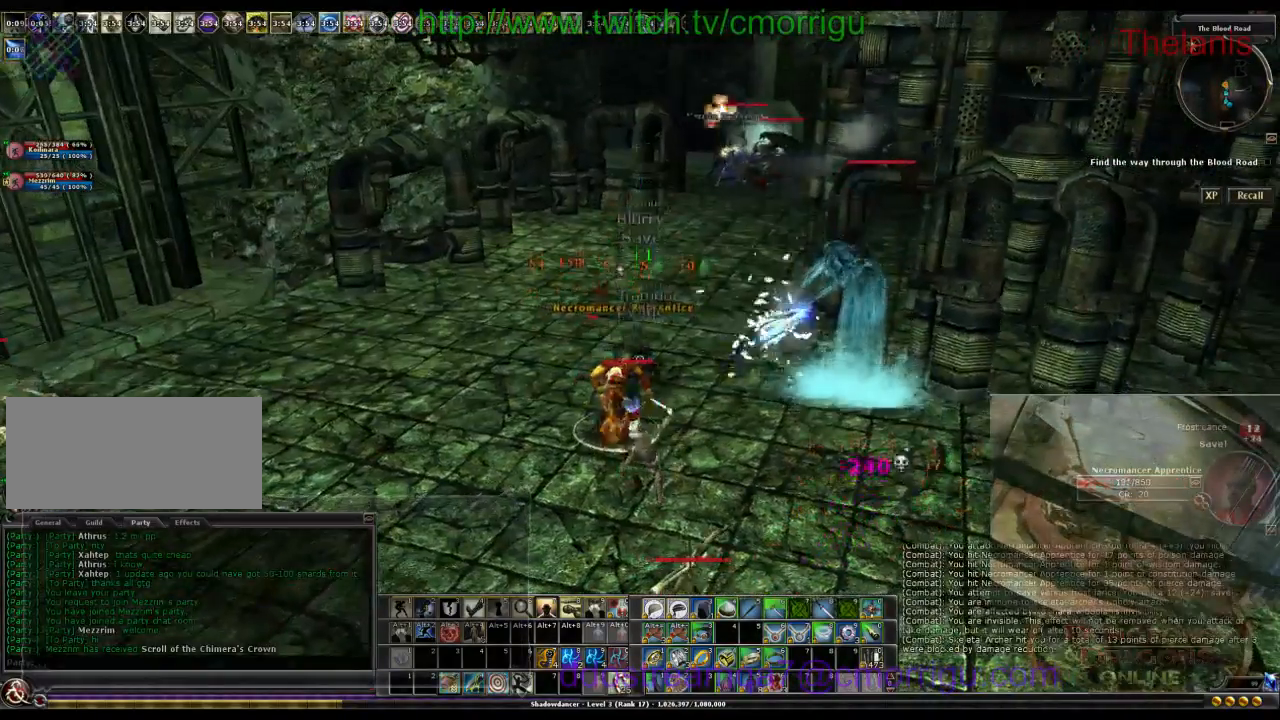
{"keys": [], "events": []}
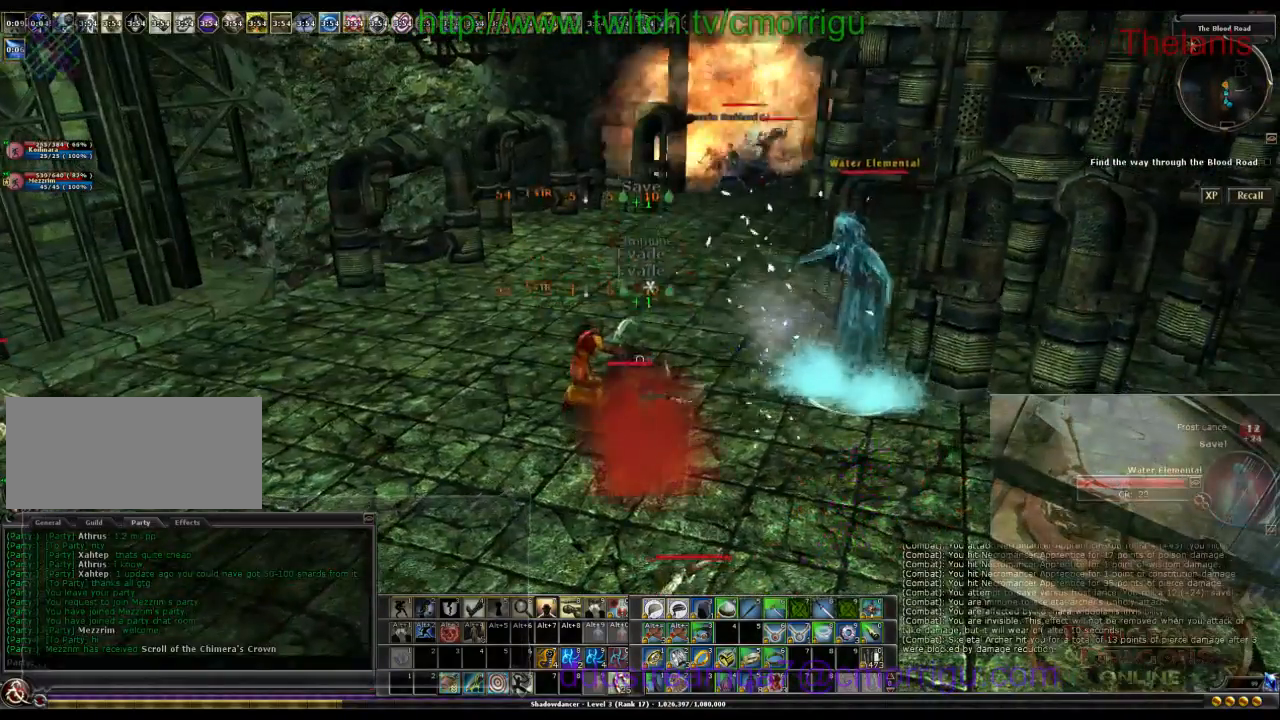
{"keys": ["d", "w"], "events": [[167, "d", "down"], [400, "w", "down"]]}
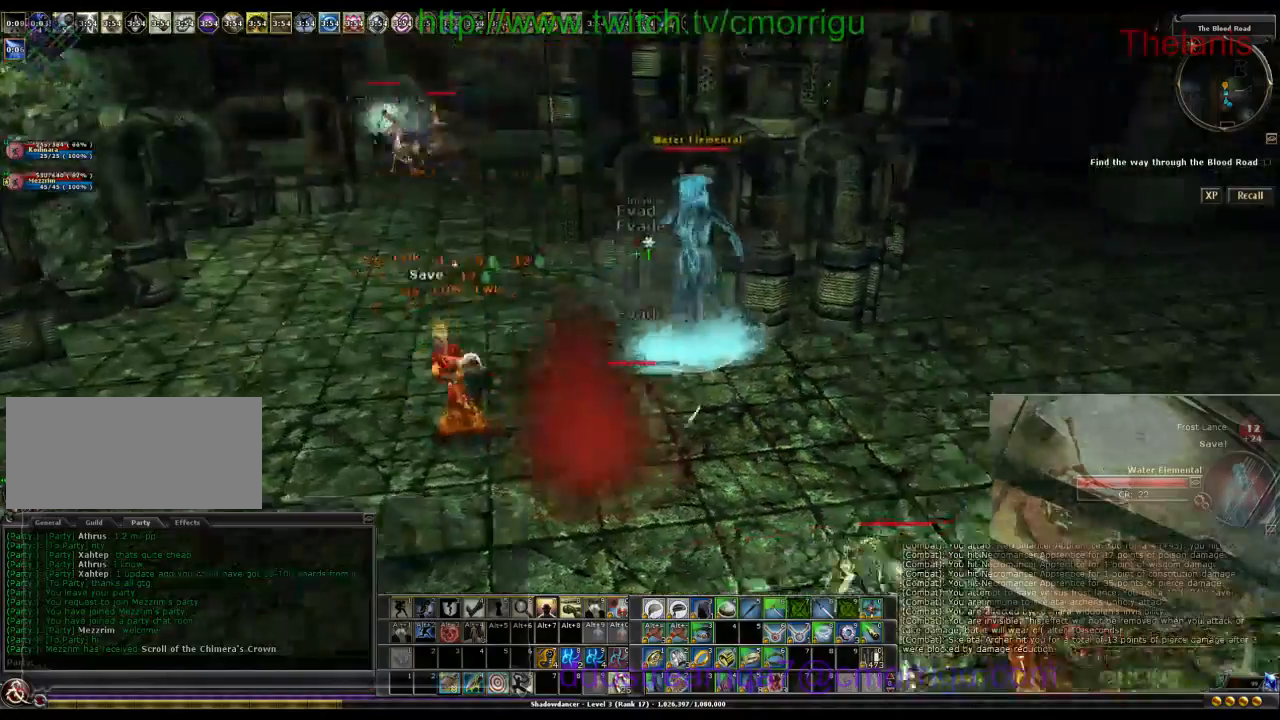
{"keys": ["w"], "events": [[433, "d", "up"]]}
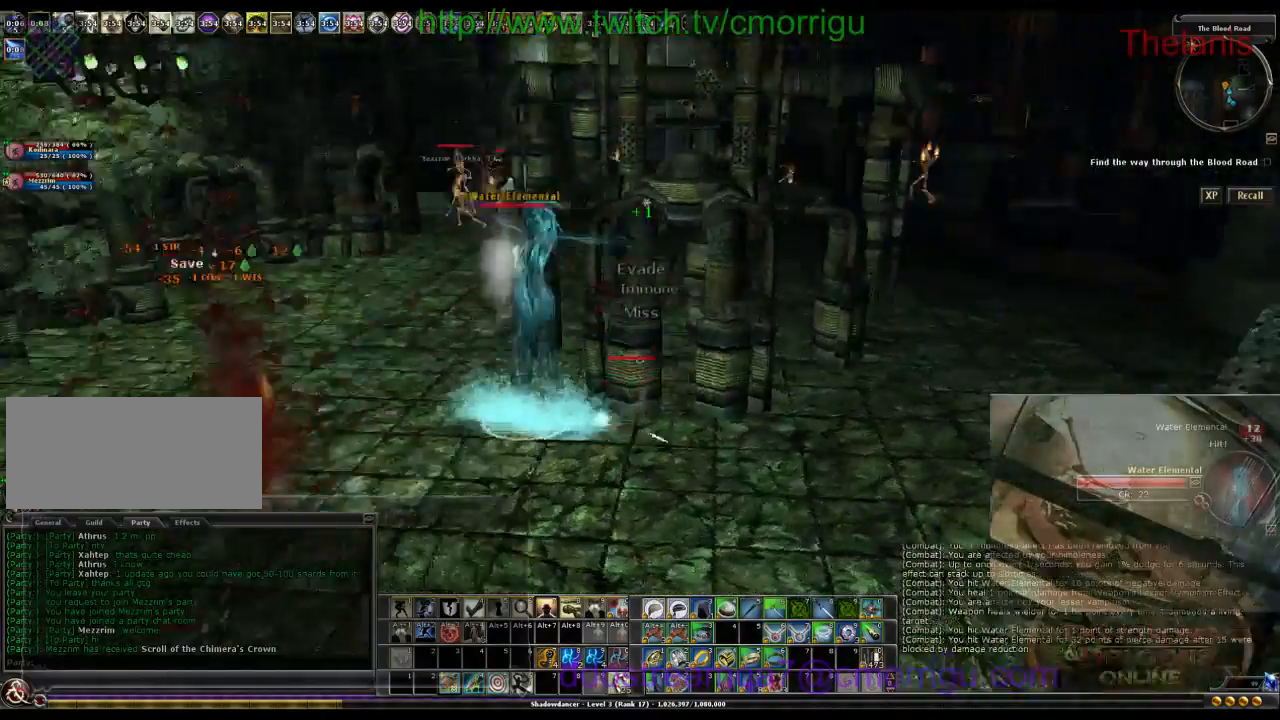
{"keys": ["w"], "events": [[100, "w", "up"], [400, "w", "down"]]}
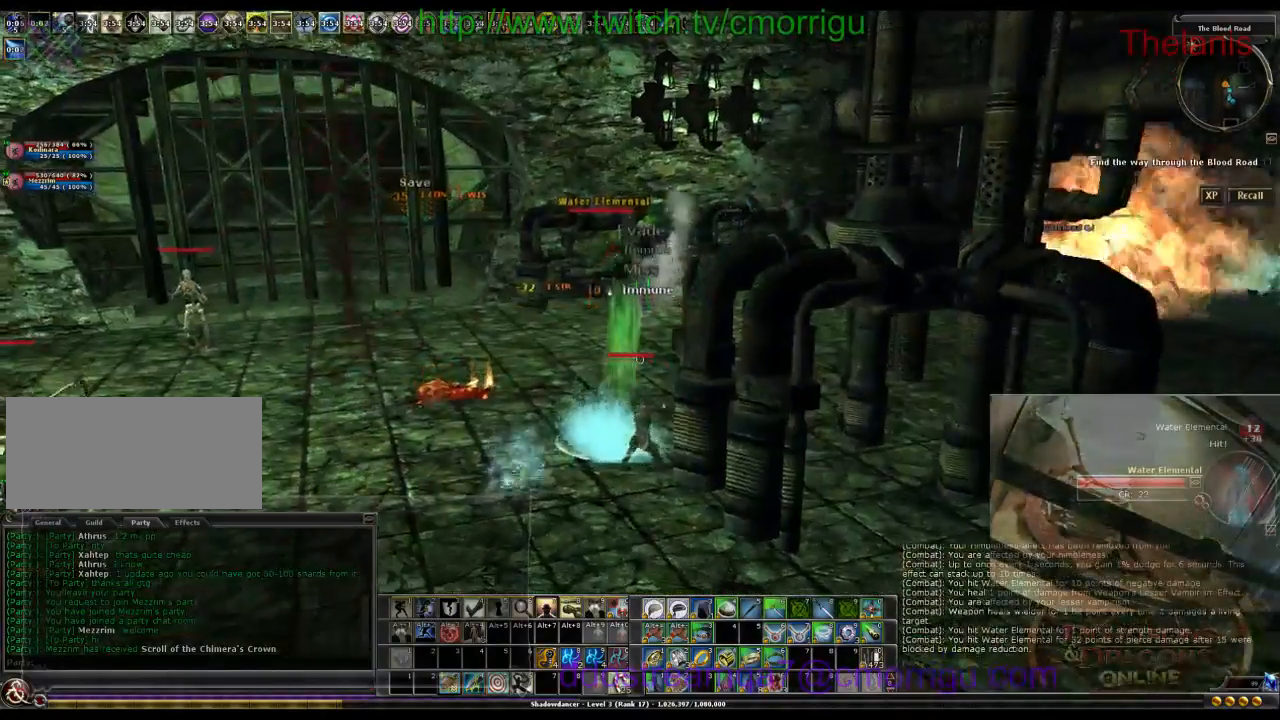
{"keys": [], "events": [[100, "w", "up"]]}